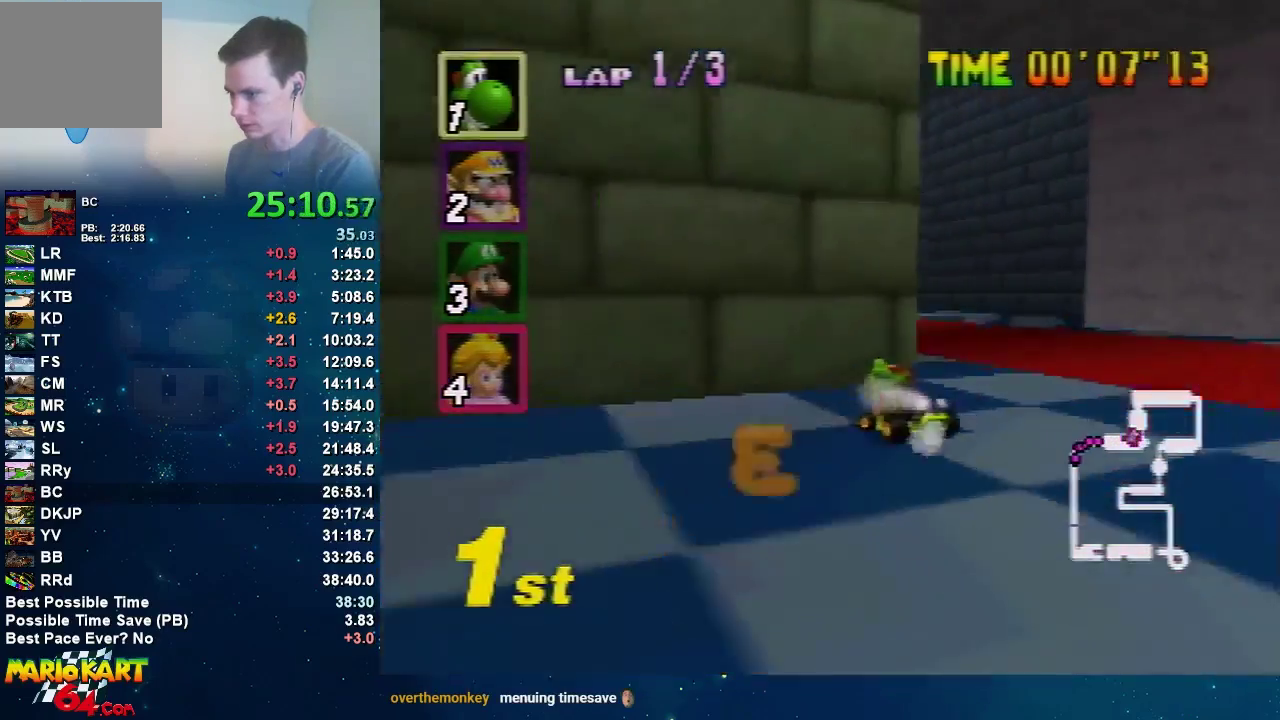
Gameplay with a controller (Nintendo layout); each line is a JSON object with the inputs held at the frame after it. "events" lists button and stick changes between this image and that frame as [ms after this image, input, new state], when the widget could be followed in between. Not read: A L3 R3 Z.
{"buttons": [], "left_stick": "center", "events": [[300, "left_stick", "right"], [434, "left_stick", "center"]]}
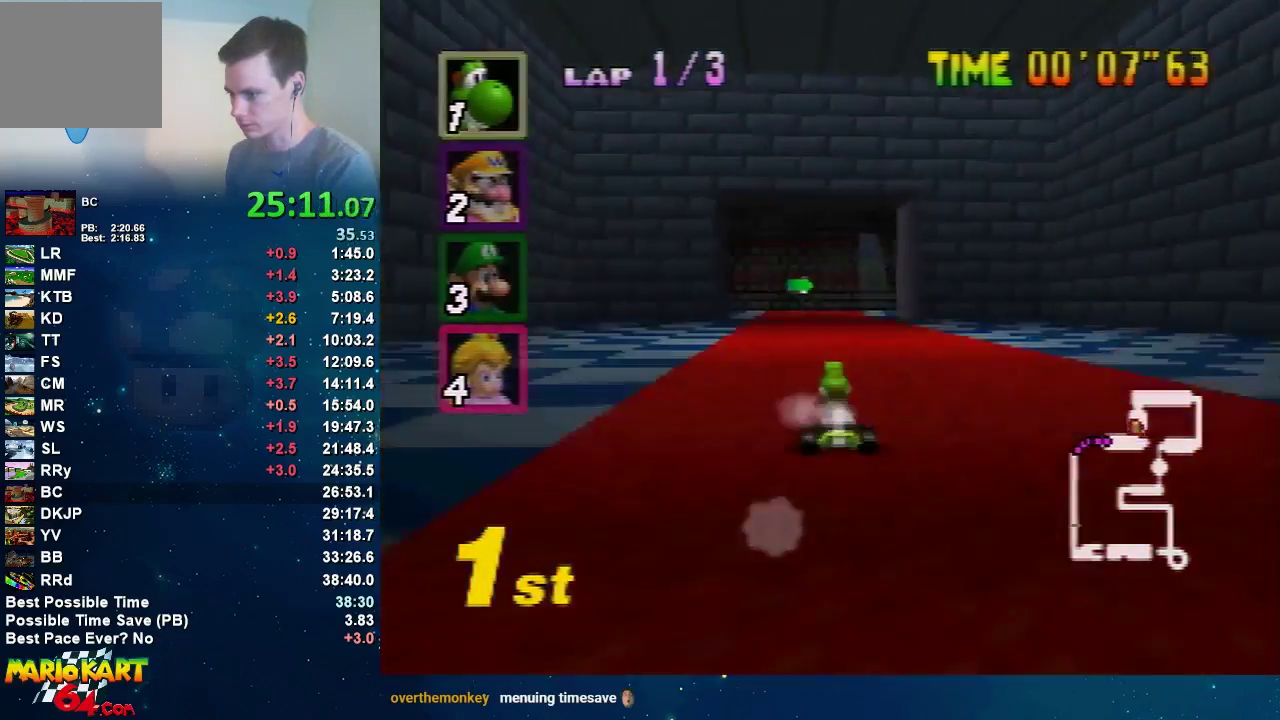
{"buttons": [], "left_stick": "left", "events": [[67, "left_stick", "right"], [267, "left_stick", "center"], [367, "left_stick", "left"]]}
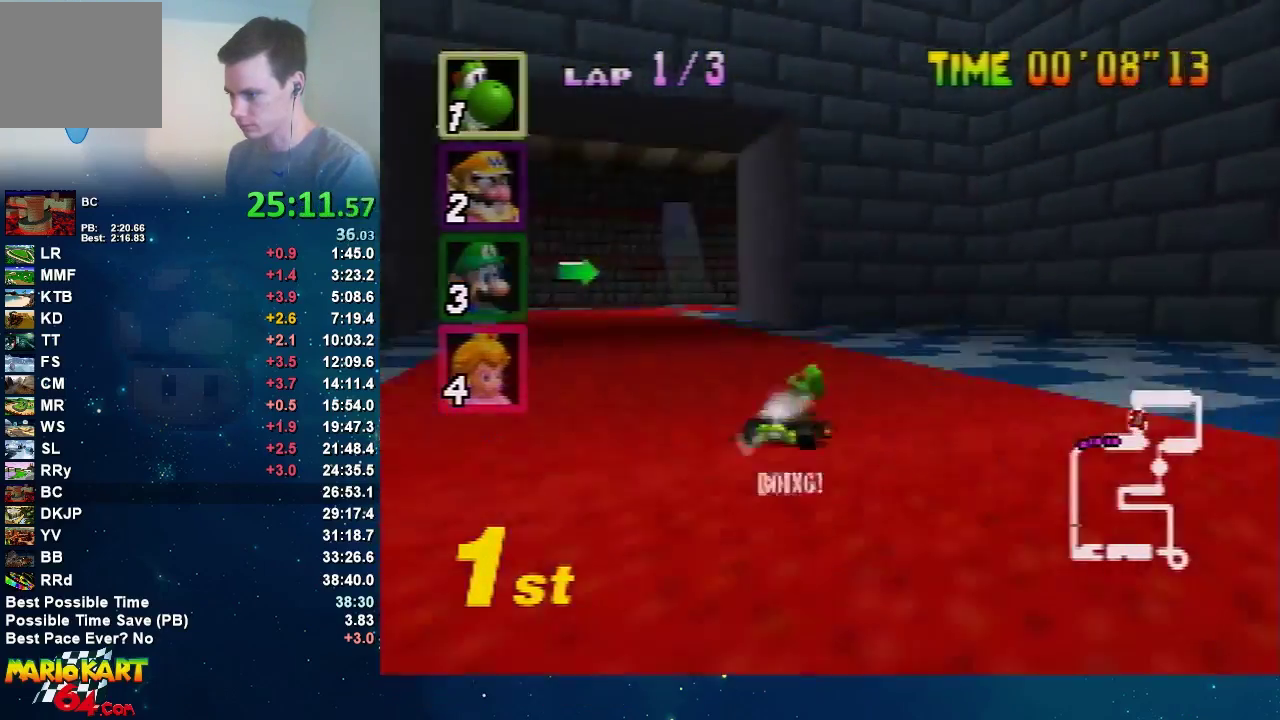
{"buttons": [], "left_stick": "right", "events": [[200, "left_stick", "up-left"], [267, "left_stick", "up-right"], [367, "left_stick", "left"], [500, "left_stick", "right"]]}
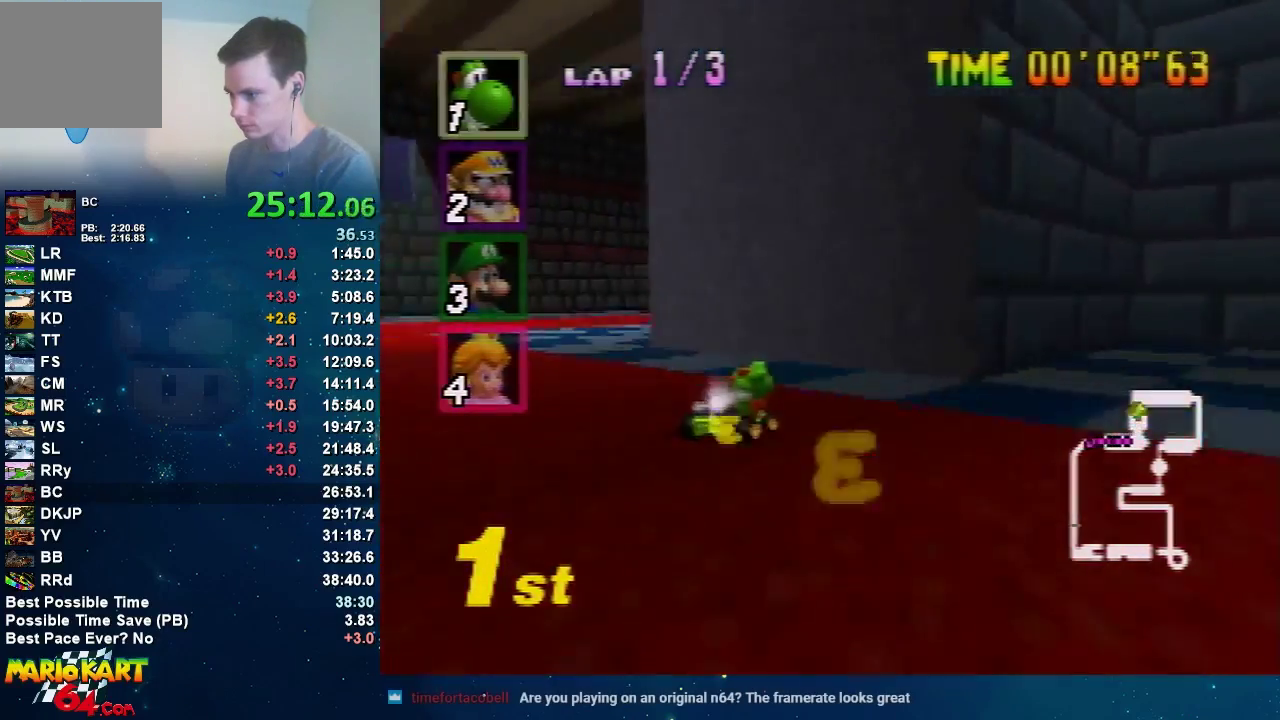
{"buttons": [], "left_stick": "right", "events": []}
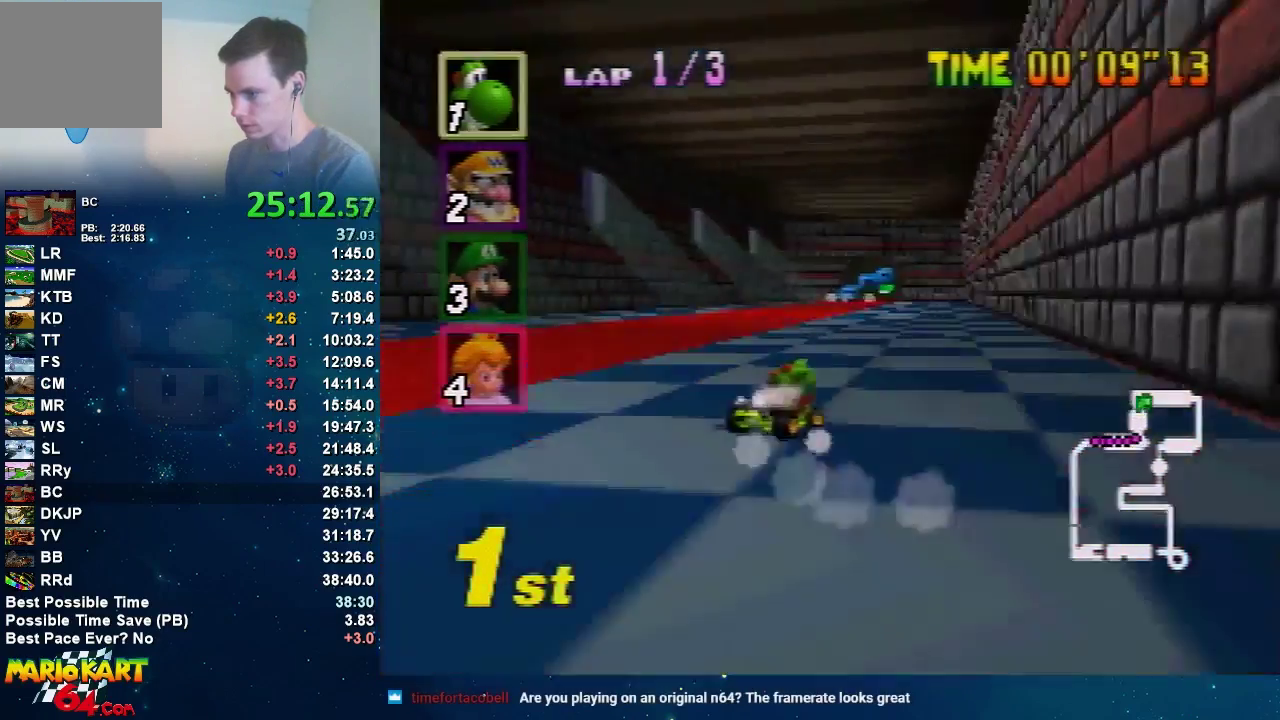
{"buttons": [], "left_stick": "left", "events": [[100, "left_stick", "up-right"], [167, "left_stick", "left"], [300, "left_stick", "center"], [467, "left_stick", "left"]]}
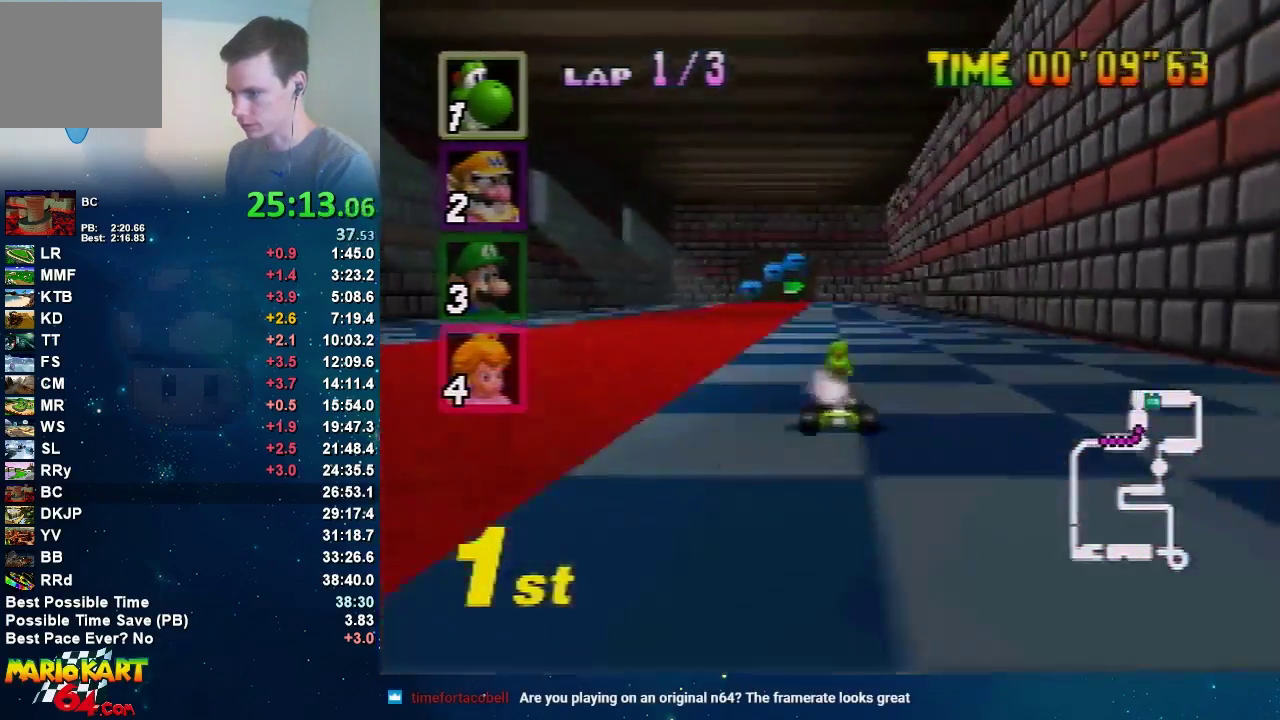
{"buttons": [], "left_stick": "right", "events": [[167, "left_stick", "right"]]}
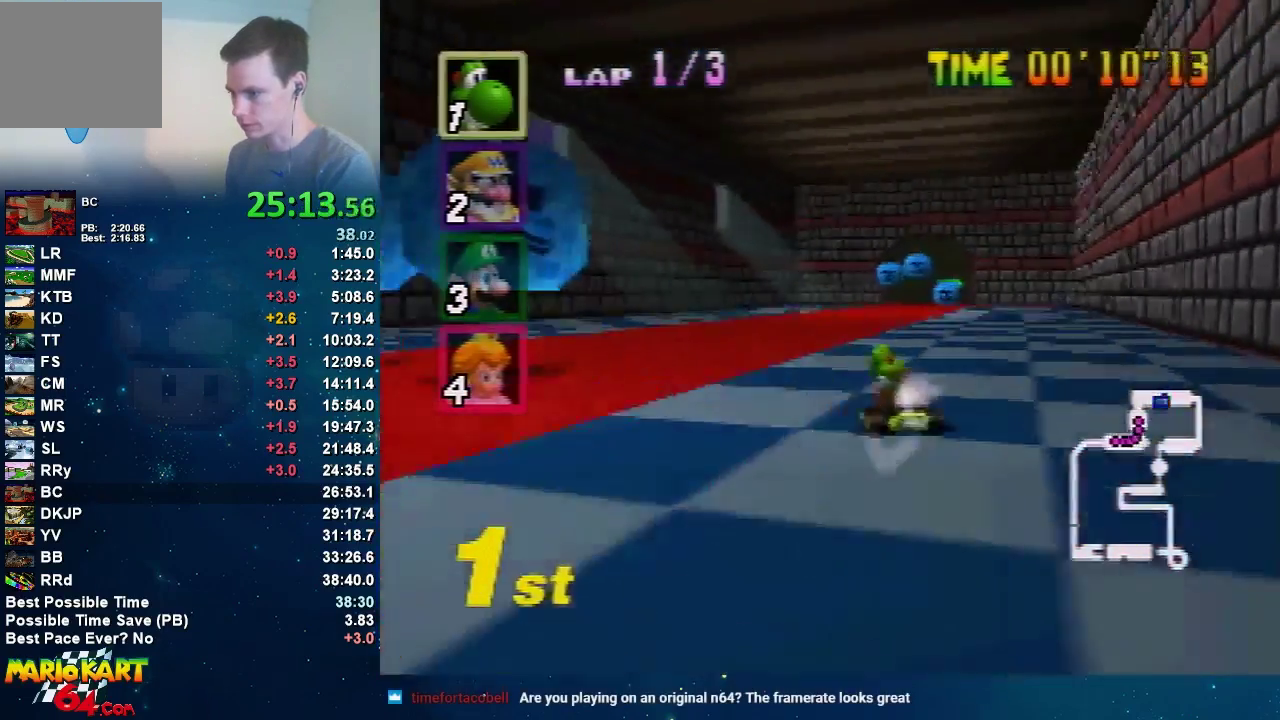
{"buttons": [], "left_stick": "right", "events": [[200, "left_stick", "up-left"], [500, "left_stick", "right"]]}
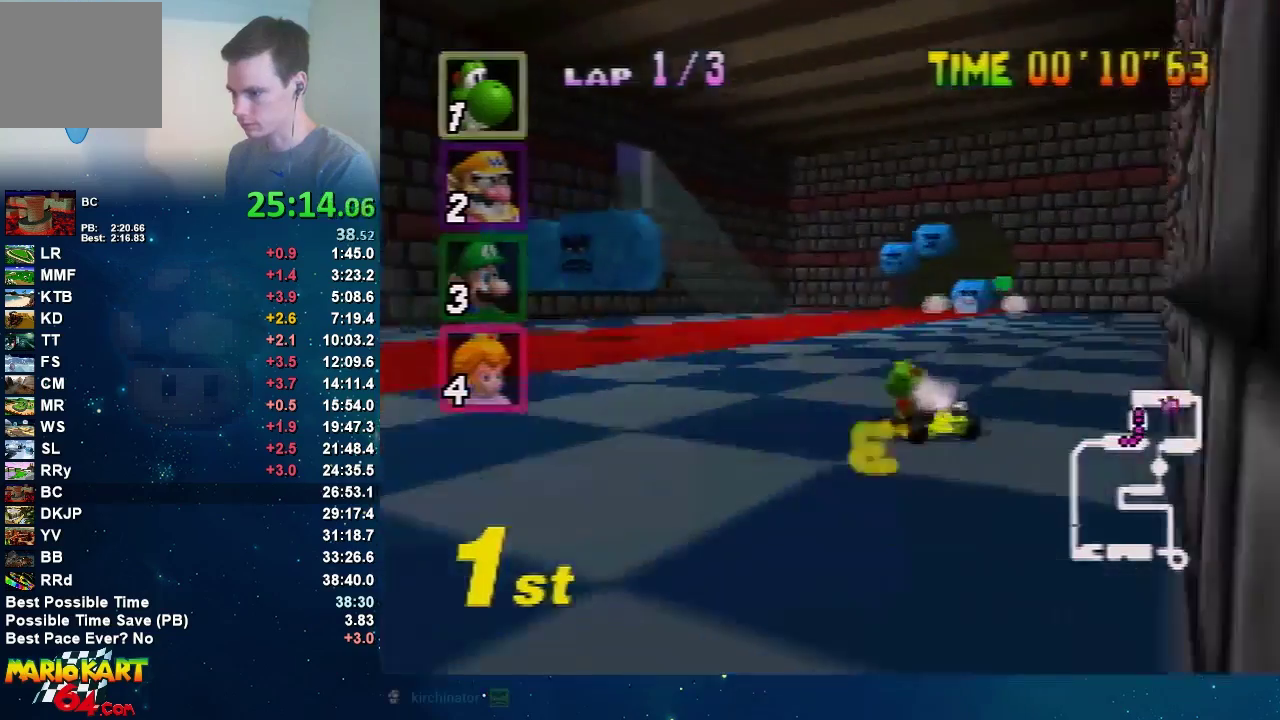
{"buttons": [], "left_stick": "left", "events": [[367, "left_stick", "center"], [434, "left_stick", "left"]]}
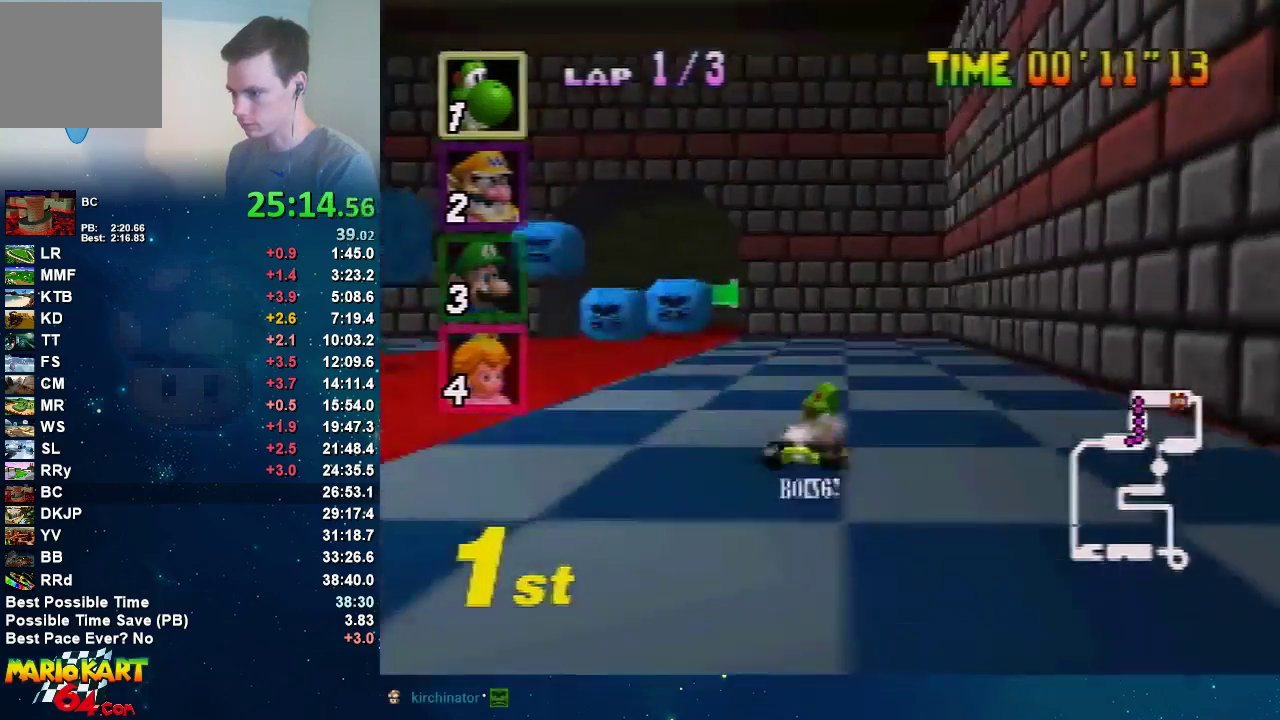
{"buttons": [], "left_stick": "left", "events": [[400, "left_stick", "up-right"], [467, "left_stick", "left"]]}
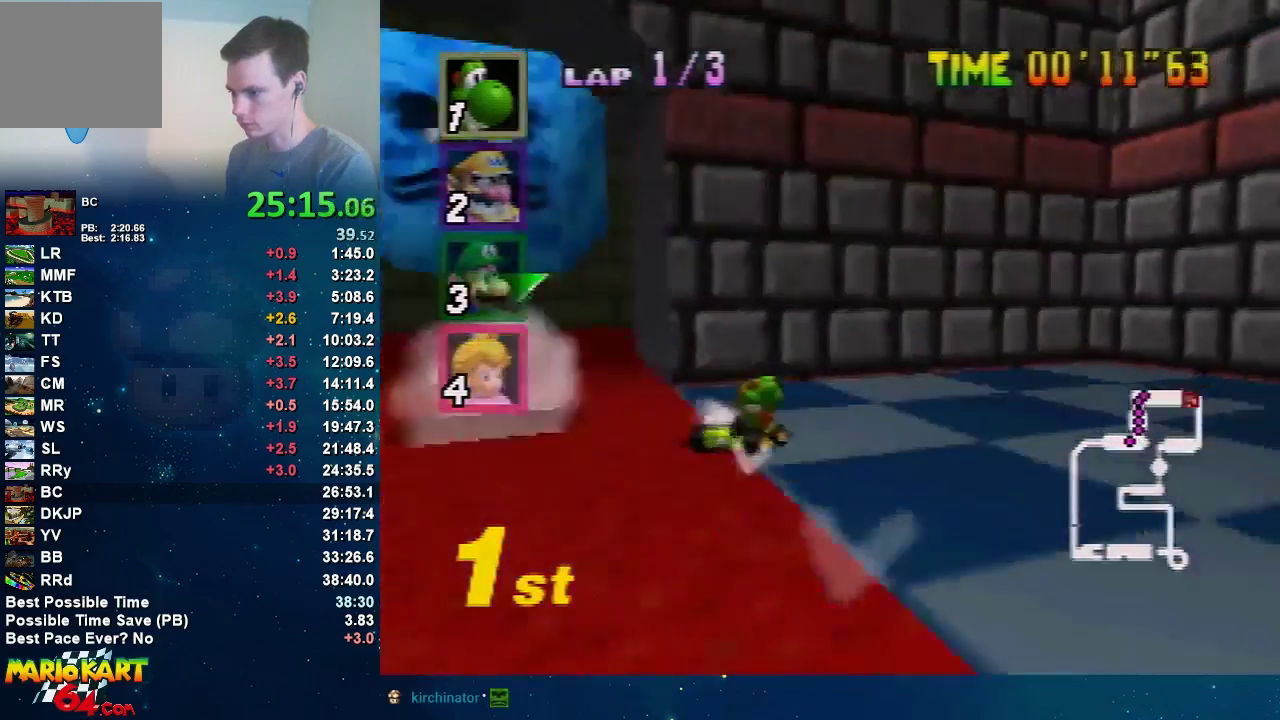
{"buttons": [], "left_stick": "right", "events": [[134, "left_stick", "center"], [201, "left_stick", "right"]]}
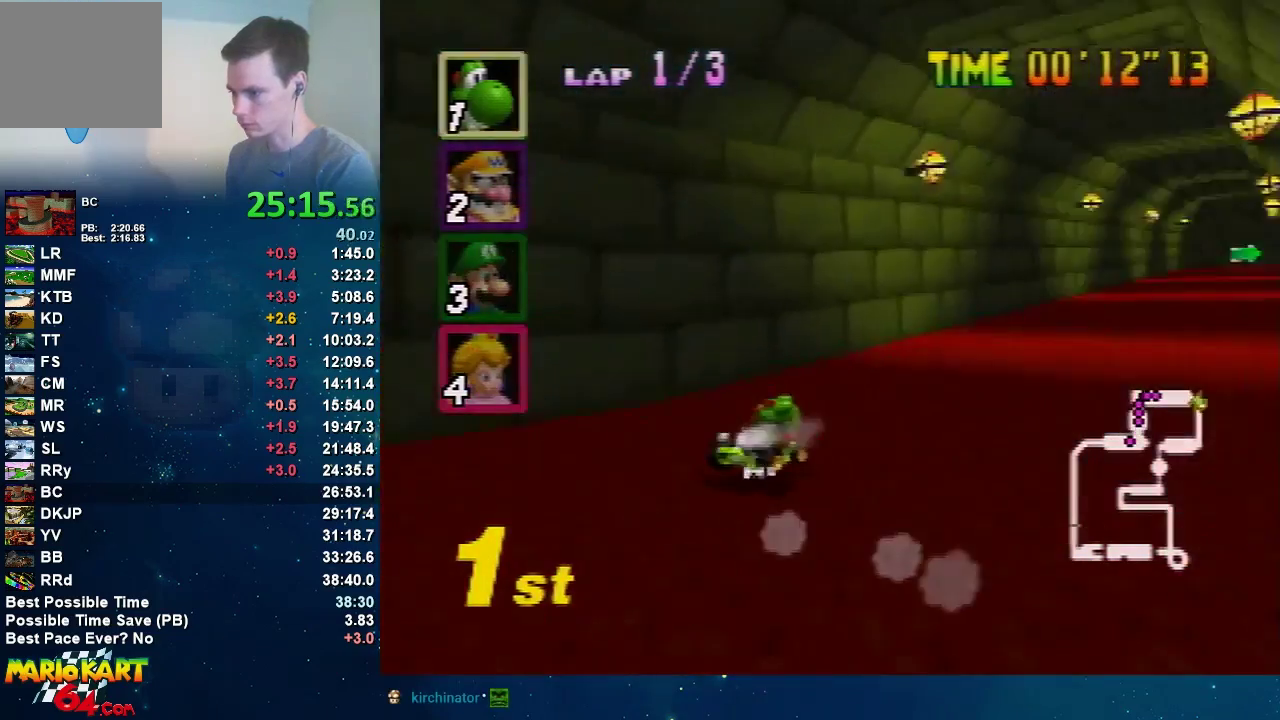
{"buttons": [], "left_stick": "center", "events": [[400, "left_stick", "left"], [467, "left_stick", "center"]]}
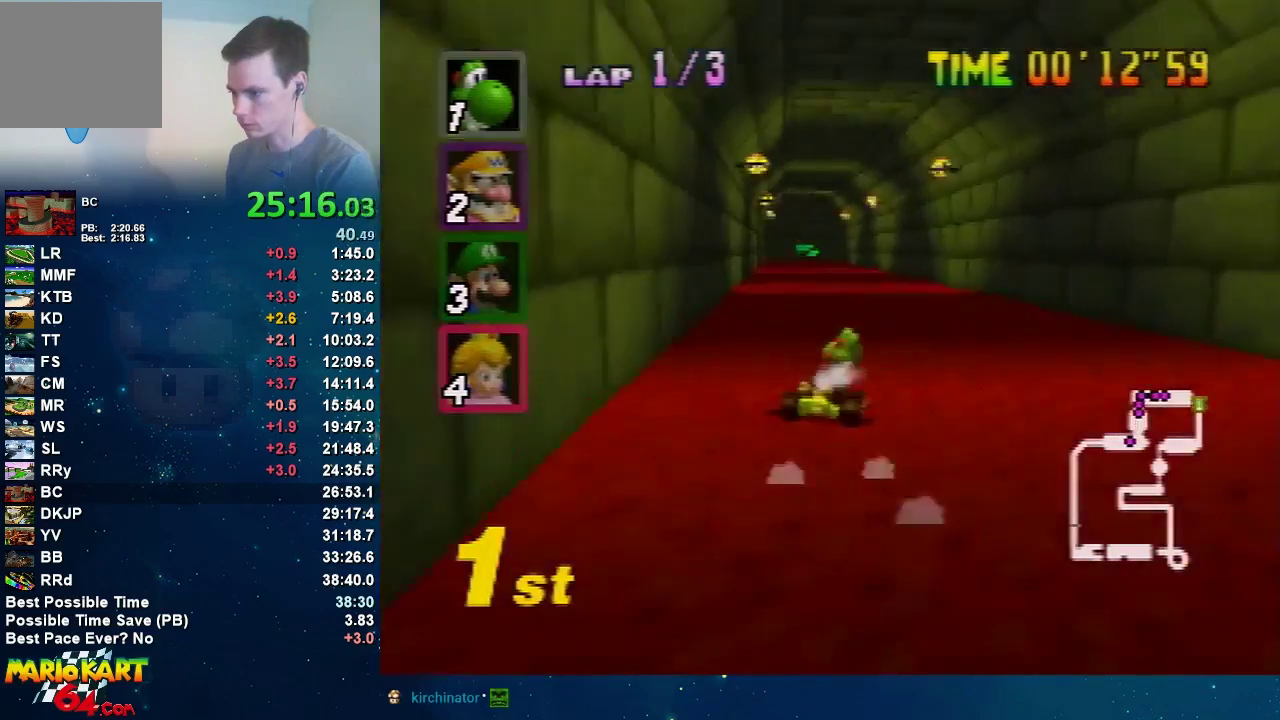
{"buttons": [], "left_stick": "center", "events": [[267, "left_stick", "left"], [367, "left_stick", "up-right"], [434, "left_stick", "center"]]}
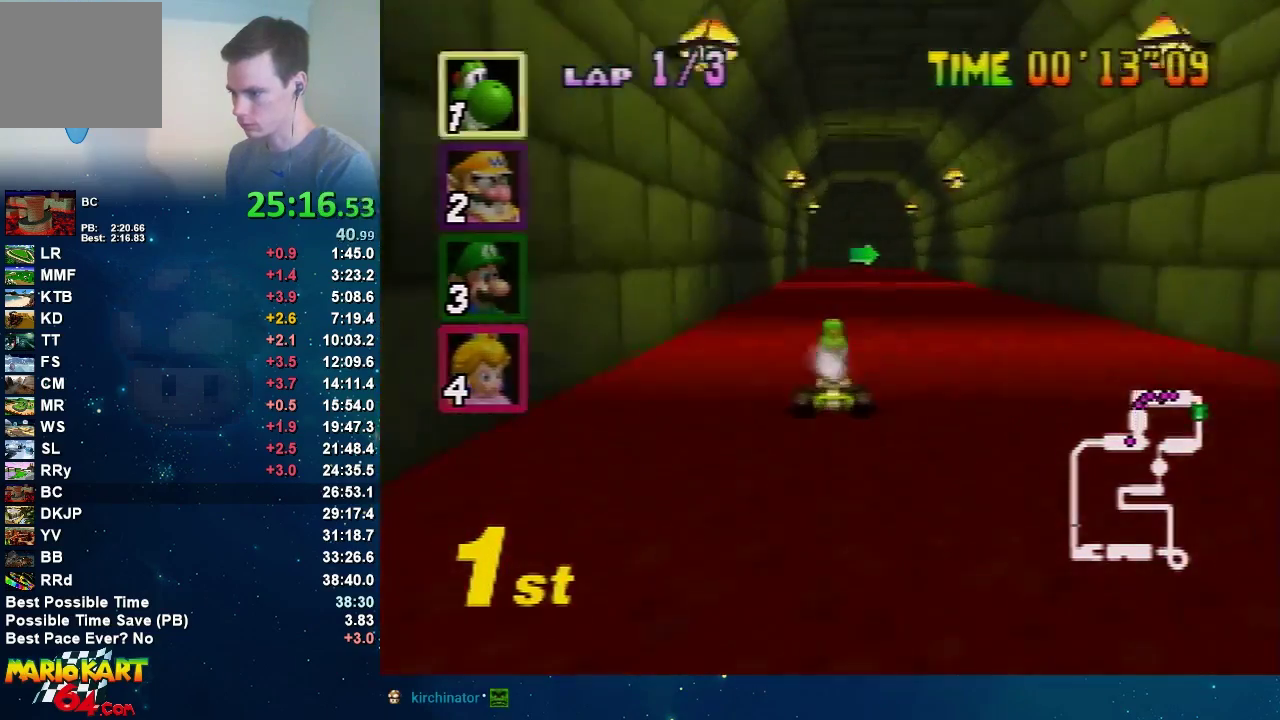
{"buttons": [], "left_stick": "center", "events": [[267, "left_stick", "right"], [434, "left_stick", "center"]]}
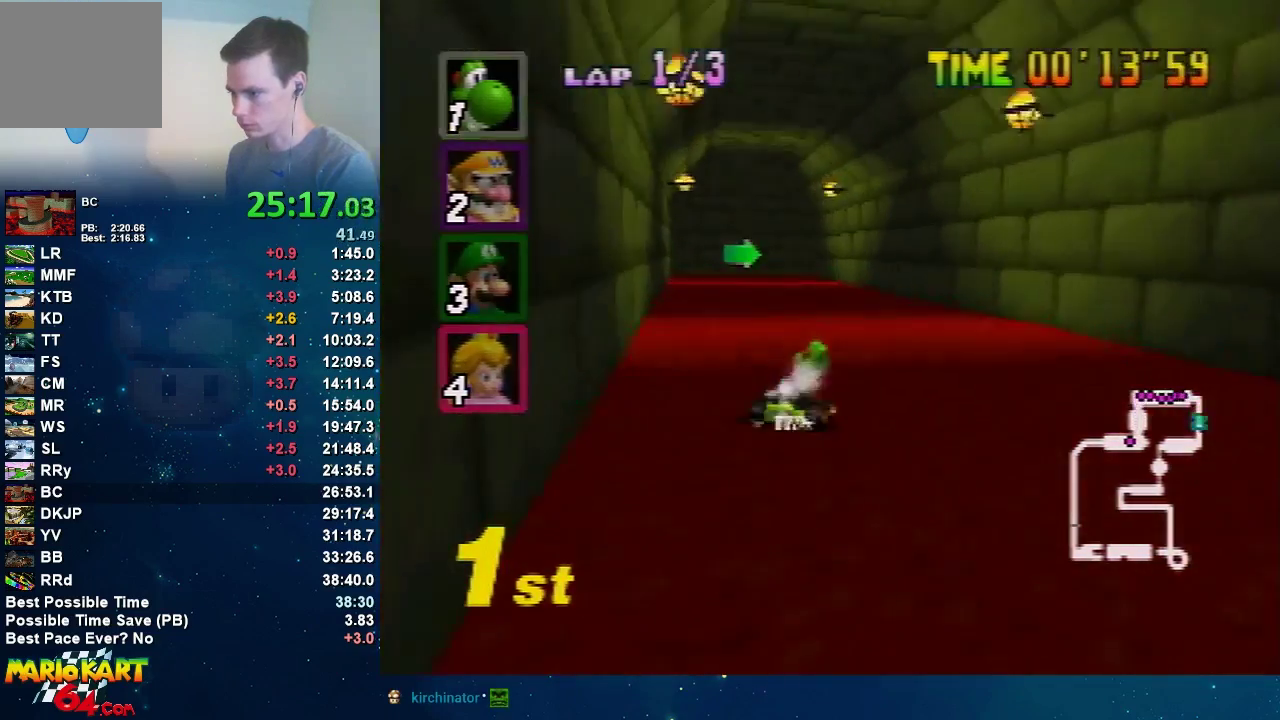
{"buttons": [], "left_stick": "up-left", "events": [[100, "left_stick", "left"], [501, "left_stick", "up-left"]]}
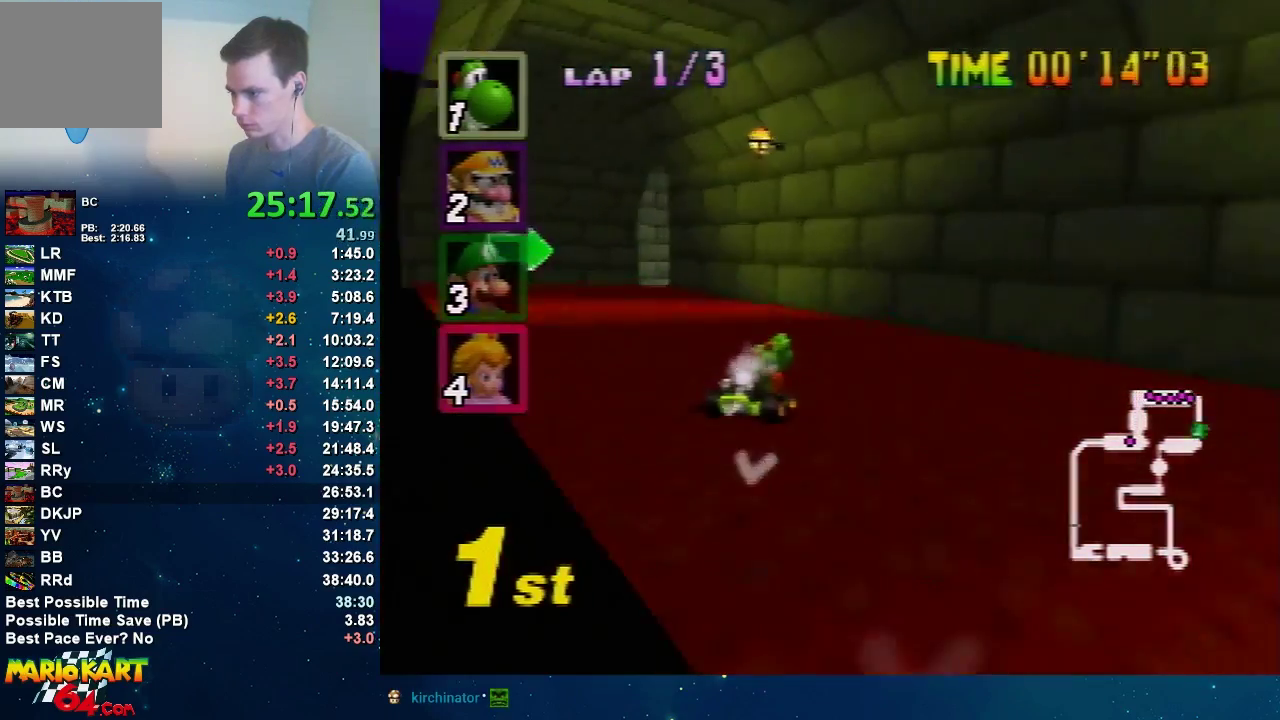
{"buttons": [], "left_stick": "right", "events": [[133, "left_stick", "left"], [367, "left_stick", "right"]]}
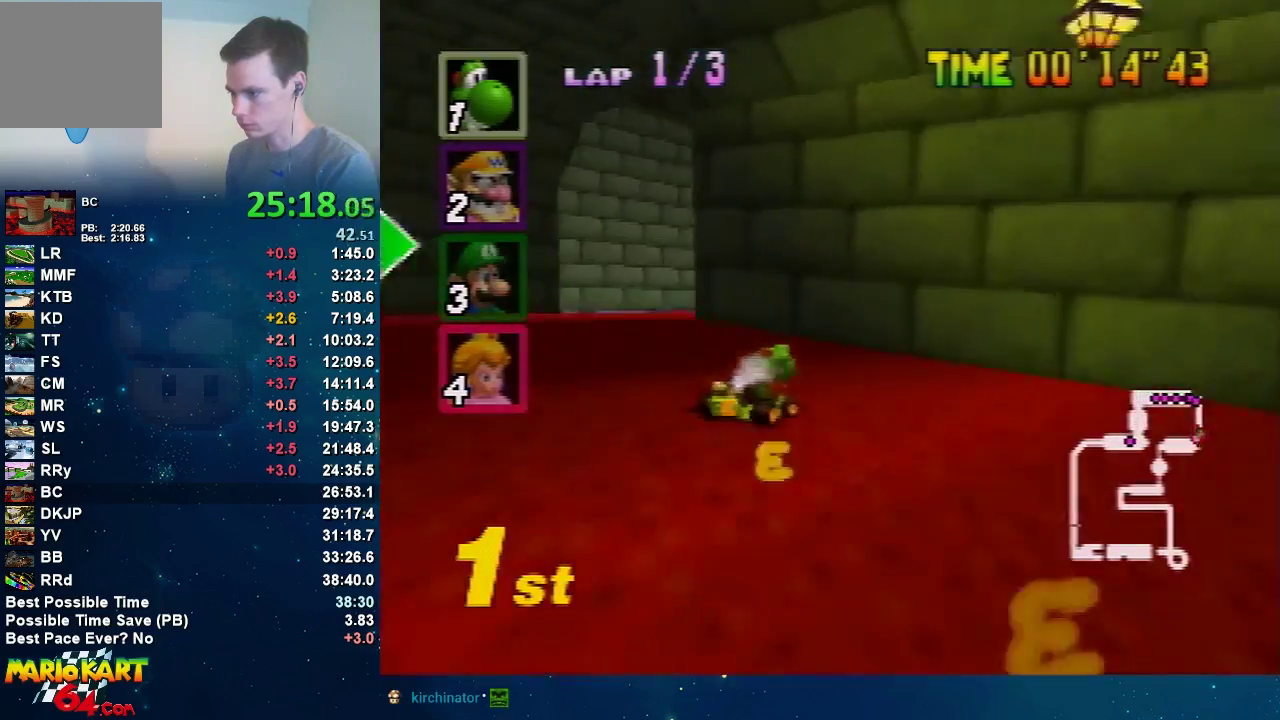
{"buttons": [], "left_stick": "right", "events": []}
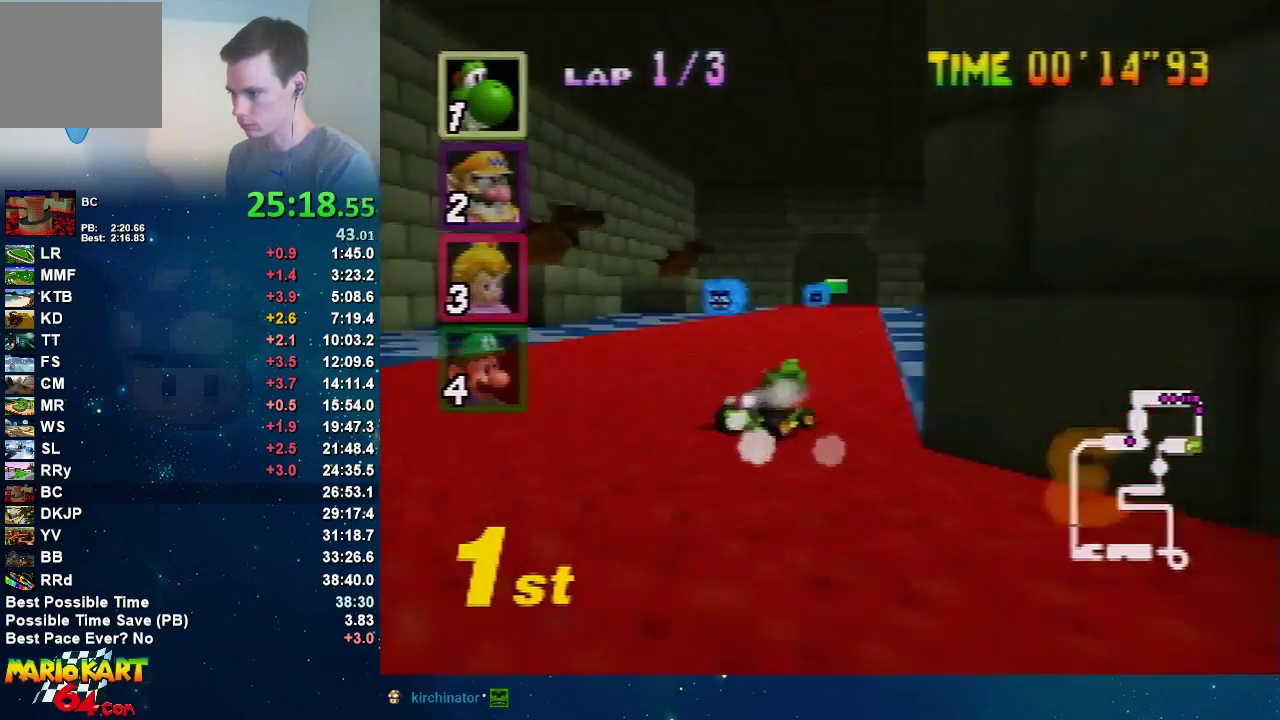
{"buttons": [], "left_stick": "center", "events": [[201, "left_stick", "left"], [501, "left_stick", "center"]]}